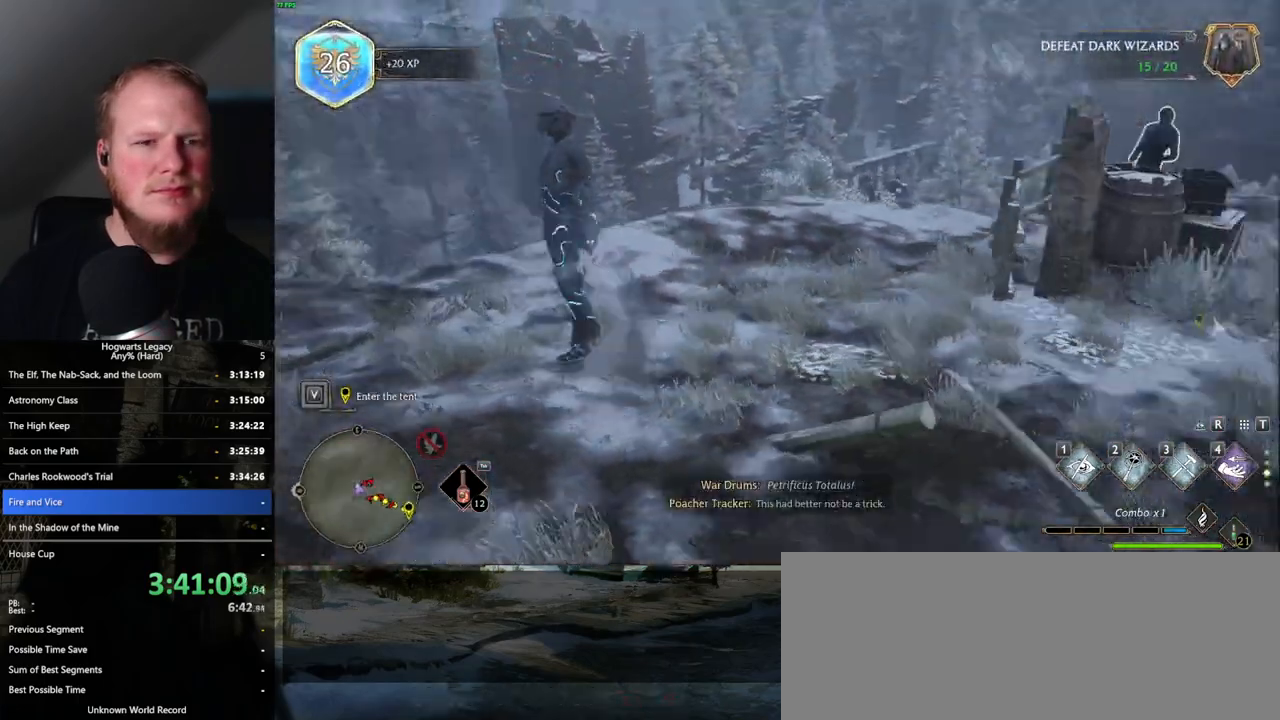
Gameplay with keyboard and mouse; each line is a JSON object with the keys and mouse buttons held at the frame after it. "events" lists presses ("down") and releases ("up") of ".", "/", "0", "1", "2", "3", "4", "5", "6", "7", "8", "9", "a", "alt_l", "alt_r", "b", "backslash", "backspace", "c", "caps_lock", "comma", "ctrl_l", "ctrl_r", "d", "e", "equals", "escape", "f", "f1", "f10", "f11", "f12", "f2", "f3", "f4", "f5", "f6", "f7", "f8", "f9", "g", "h", "i", "j", "k", "l", "lbracket", "m", "minus", "n", "o", "p", "q", "quote", "r", "rbracket", "return", "s", "semicolon", "shift_l", "shift_r", "space", "super_l", "super_r", "t", "tab", "tilde", "u", "v", "w", "x", "y", "z", "mouse_left", "mouse_wheel", "mouse_right", "mouse_mb4" and "mouse_mb5" between this image and that frame as [ms after this image, input, new state], when the widget could be followed in between. "mouse_left", "mouse_wheel", "mouse_right", "mouse_mb4", "mouse_mb5" = the "left", "wheel", "right", "mb4", "mb5" buttons of the "mouse" list. No other keys are recorded. "wheel" means that the mouse wheel is clicked or scrolled. Mouse movement is not recorded.
{"keys": ["a", "w"], "mouse": [], "events": []}
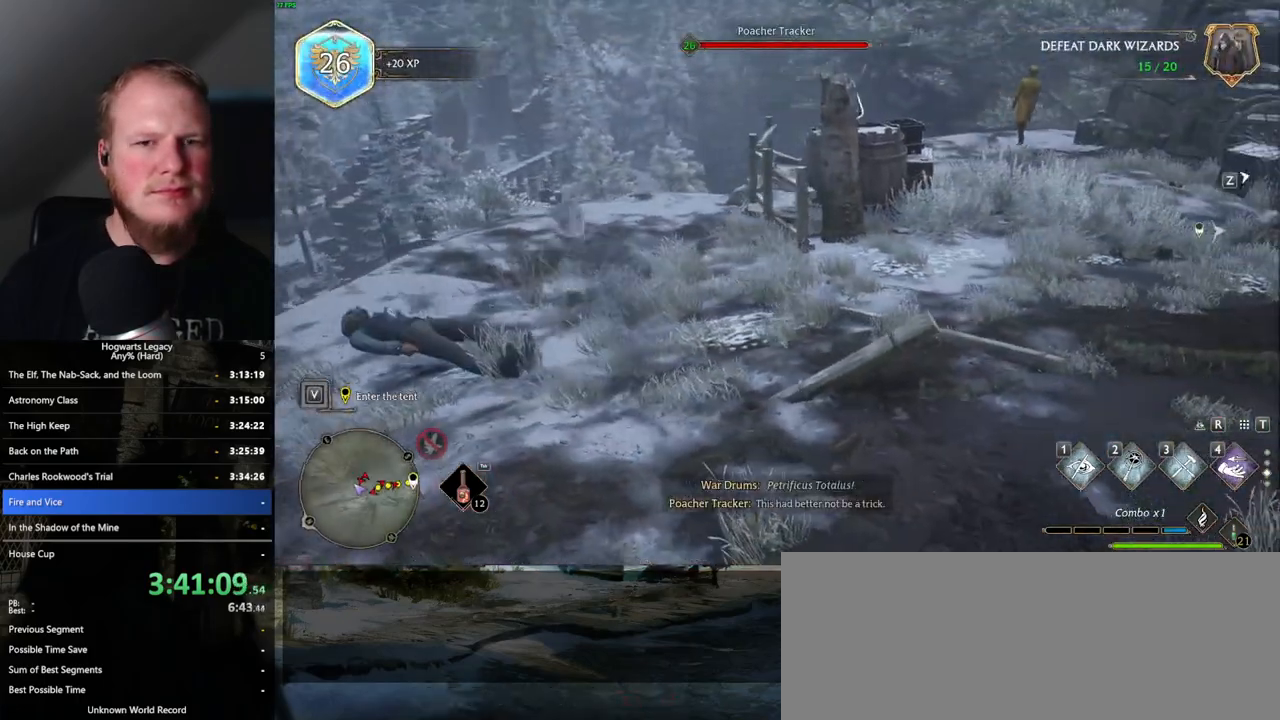
{"keys": ["w"], "mouse": [], "events": [[250, "a", "up"]]}
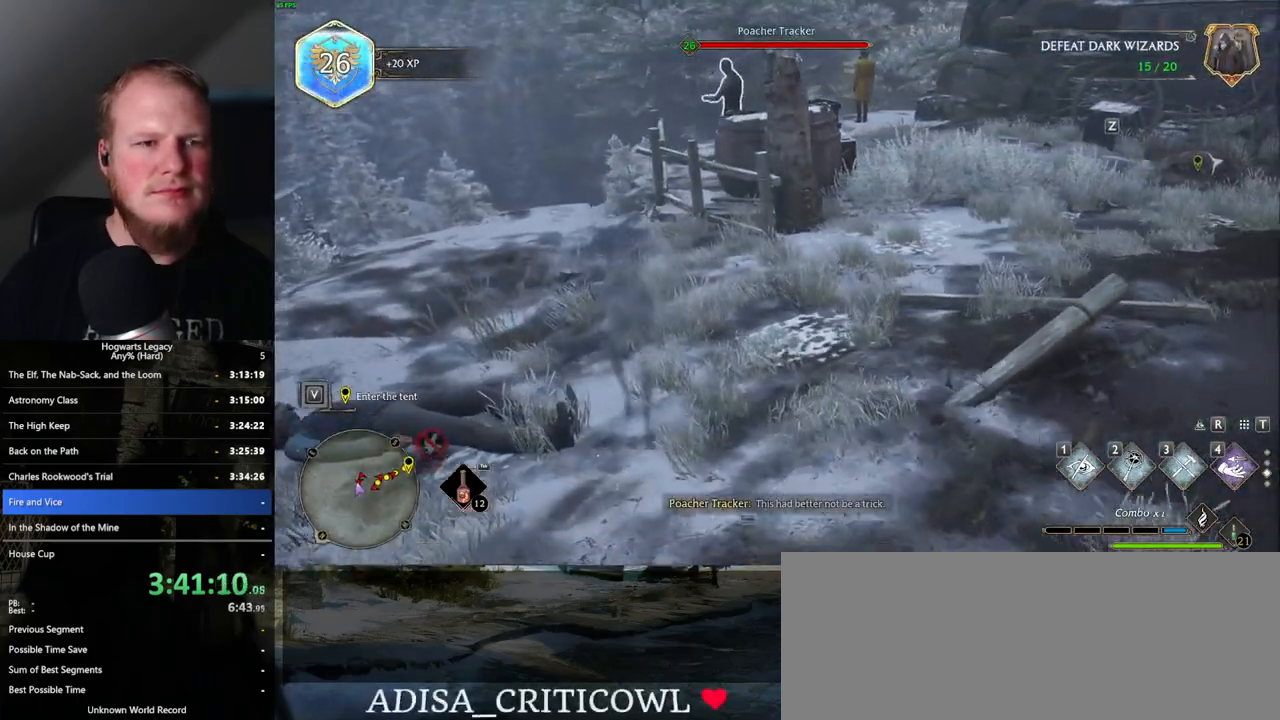
{"keys": ["a", "w"], "mouse": [], "events": [[117, "a", "down"]]}
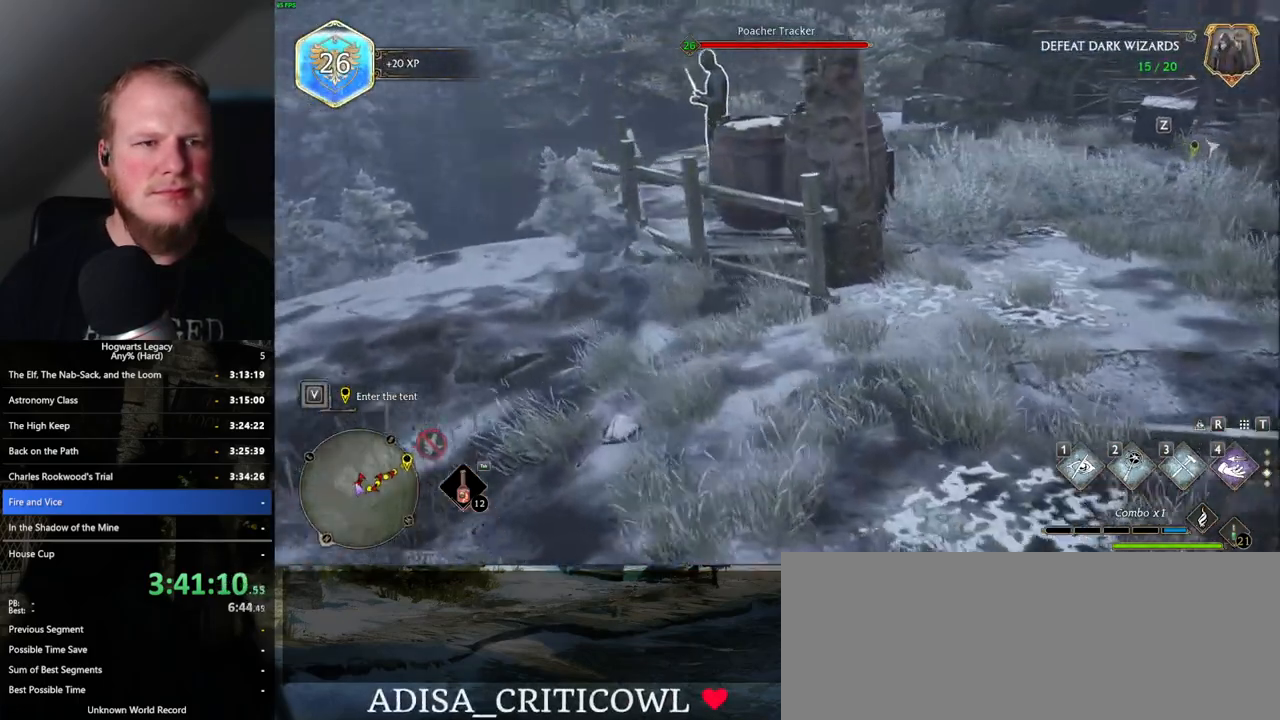
{"keys": ["d"], "mouse": [], "events": [[84, "a", "up"], [100, "d", "down"], [184, "w", "up"]]}
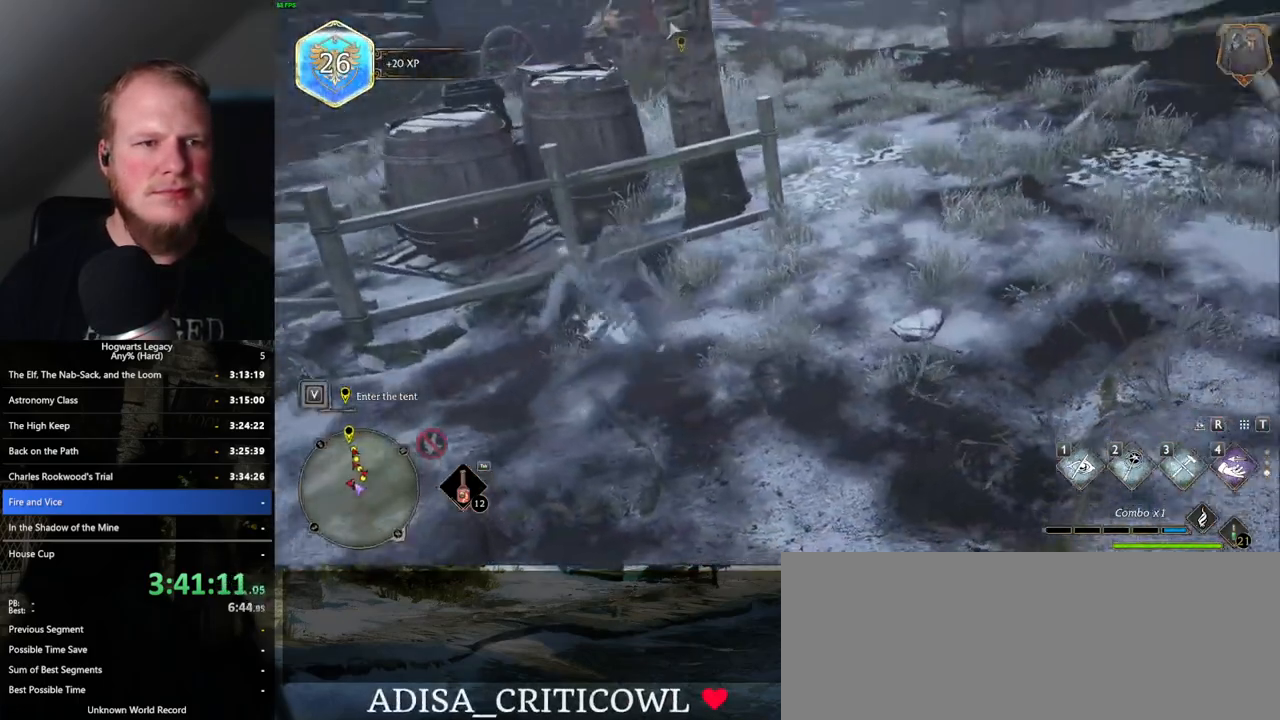
{"keys": ["d", "shift_l", "w"], "mouse": [], "events": [[217, "w", "down"], [467, "shift_l", "down"]]}
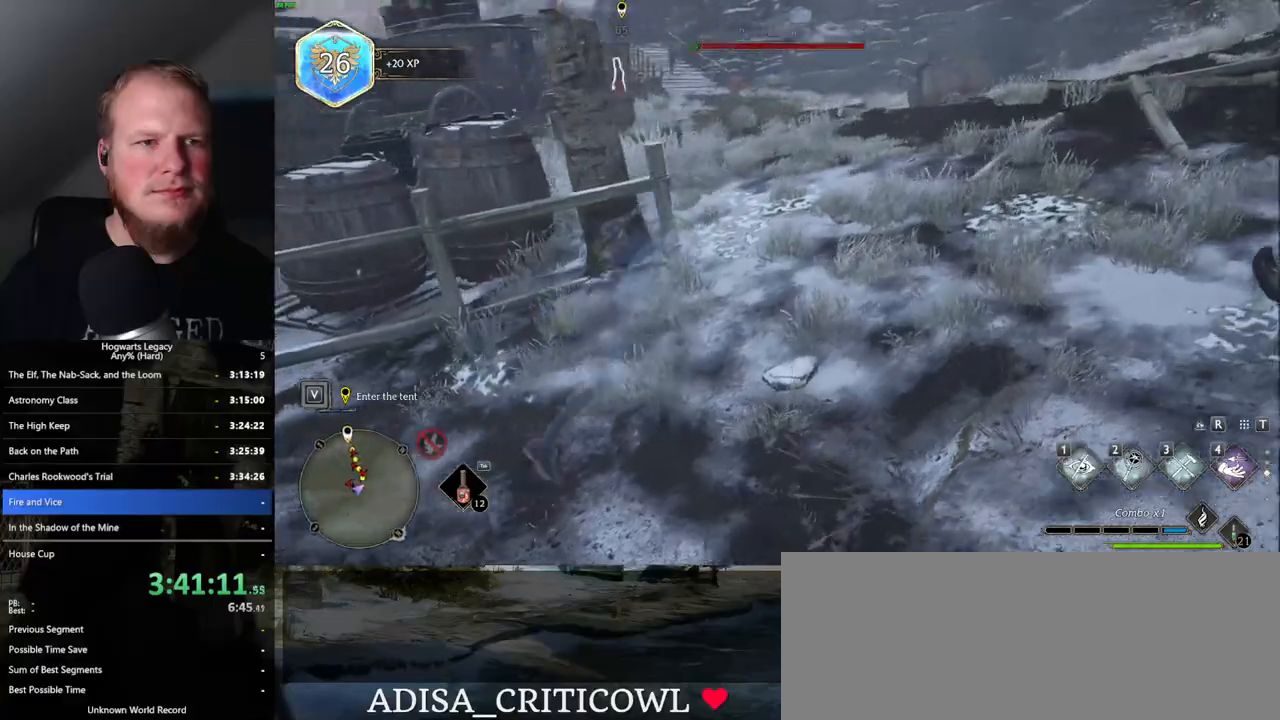
{"keys": ["d", "w"], "mouse": [], "events": [[100, "shift_l", "up"]]}
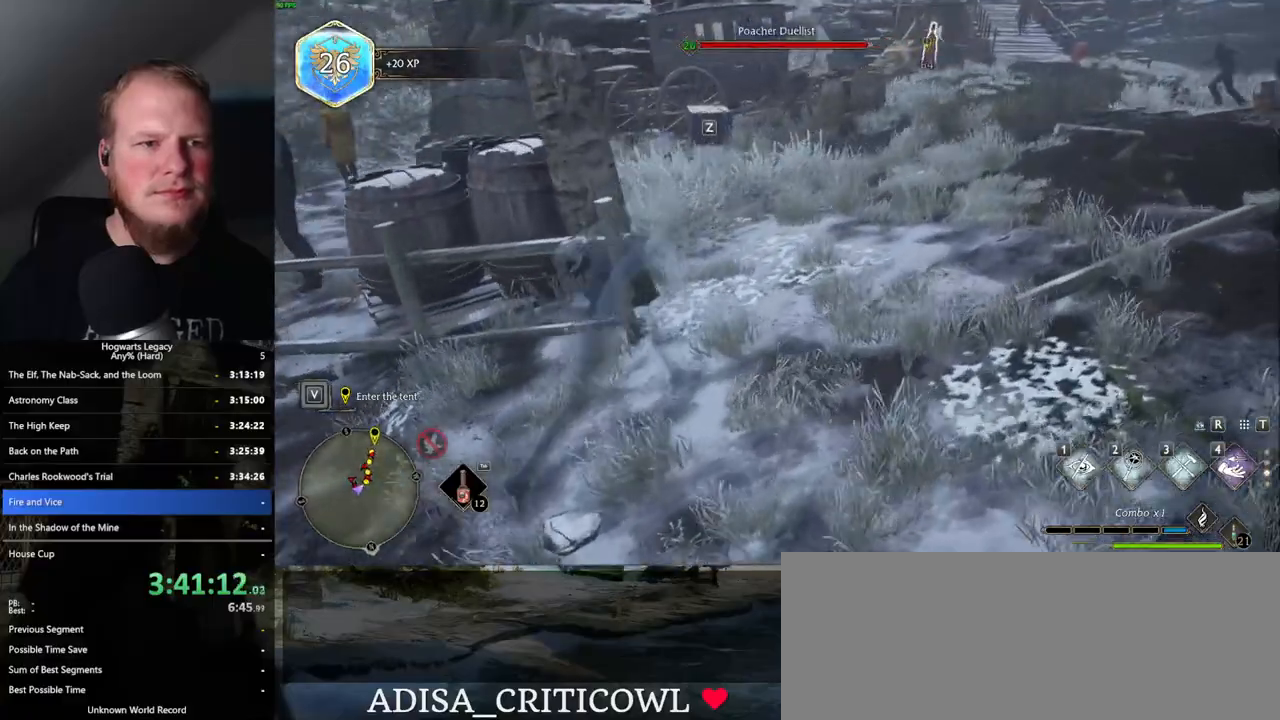
{"keys": ["w"], "mouse": [], "events": [[84, "d", "up"]]}
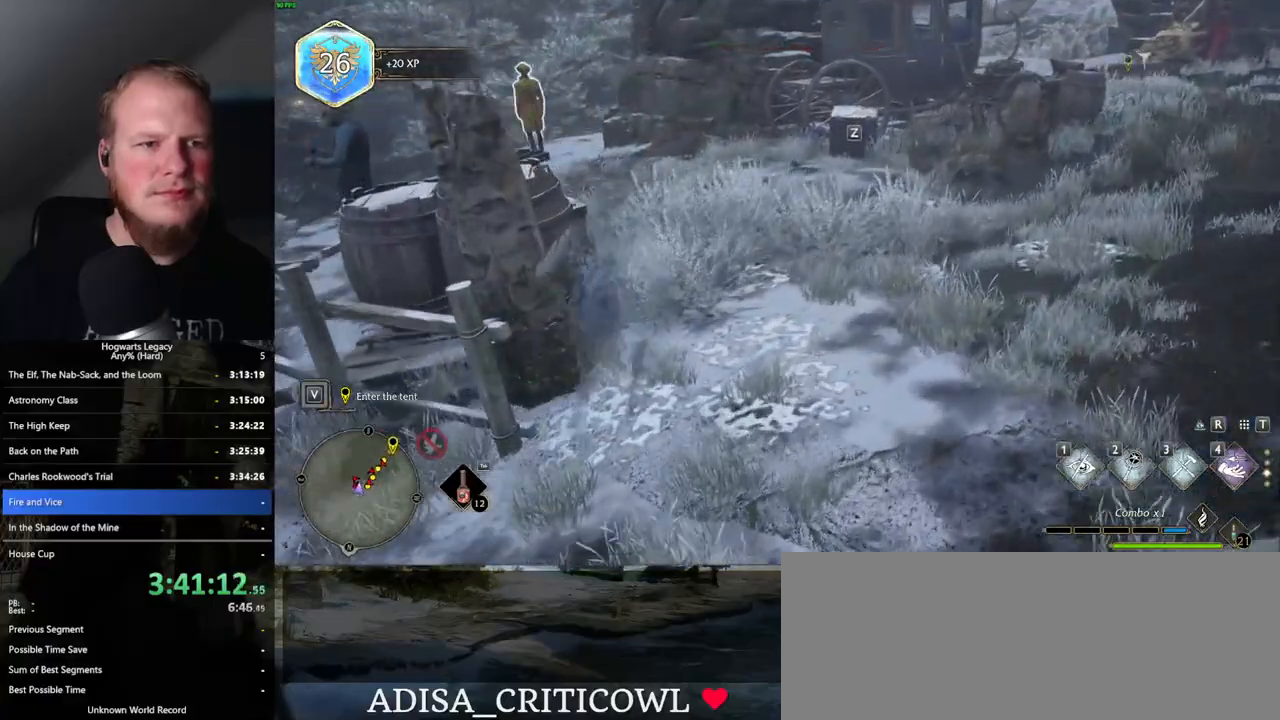
{"keys": ["w"], "mouse": [], "events": [[234, "shift_l", "down"], [317, "shift_l", "up"]]}
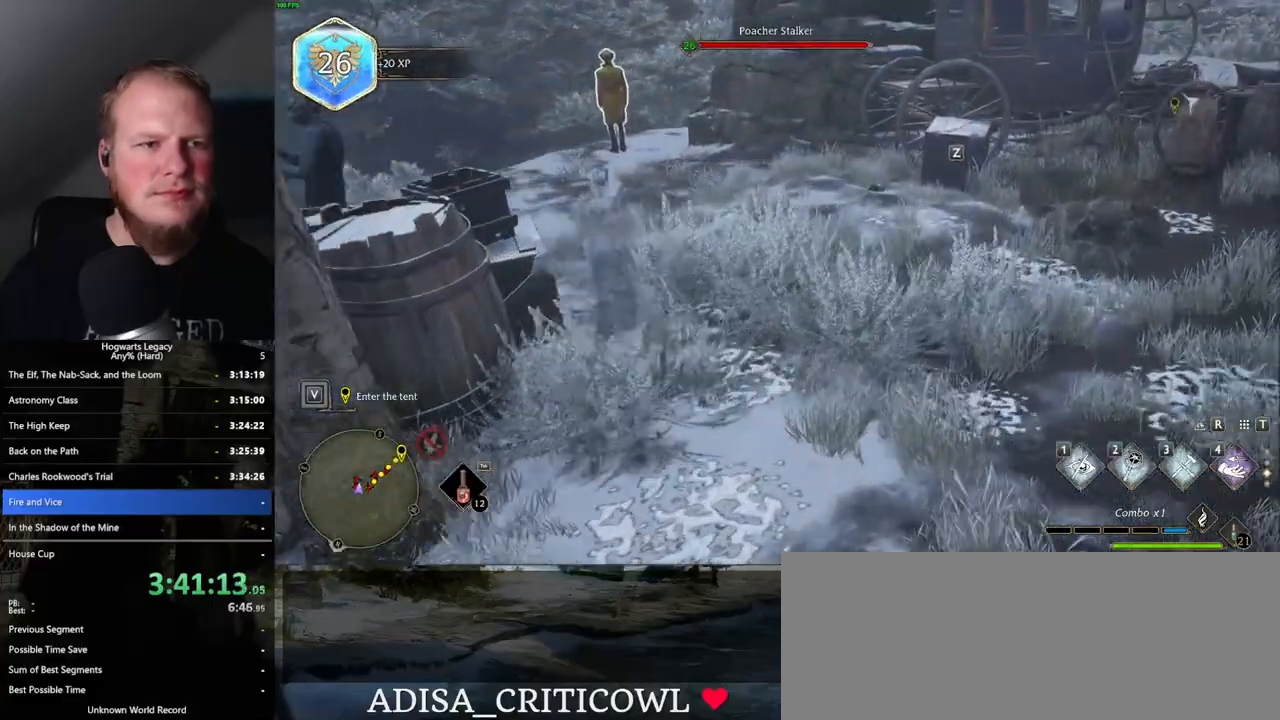
{"keys": ["w"], "mouse": [], "events": []}
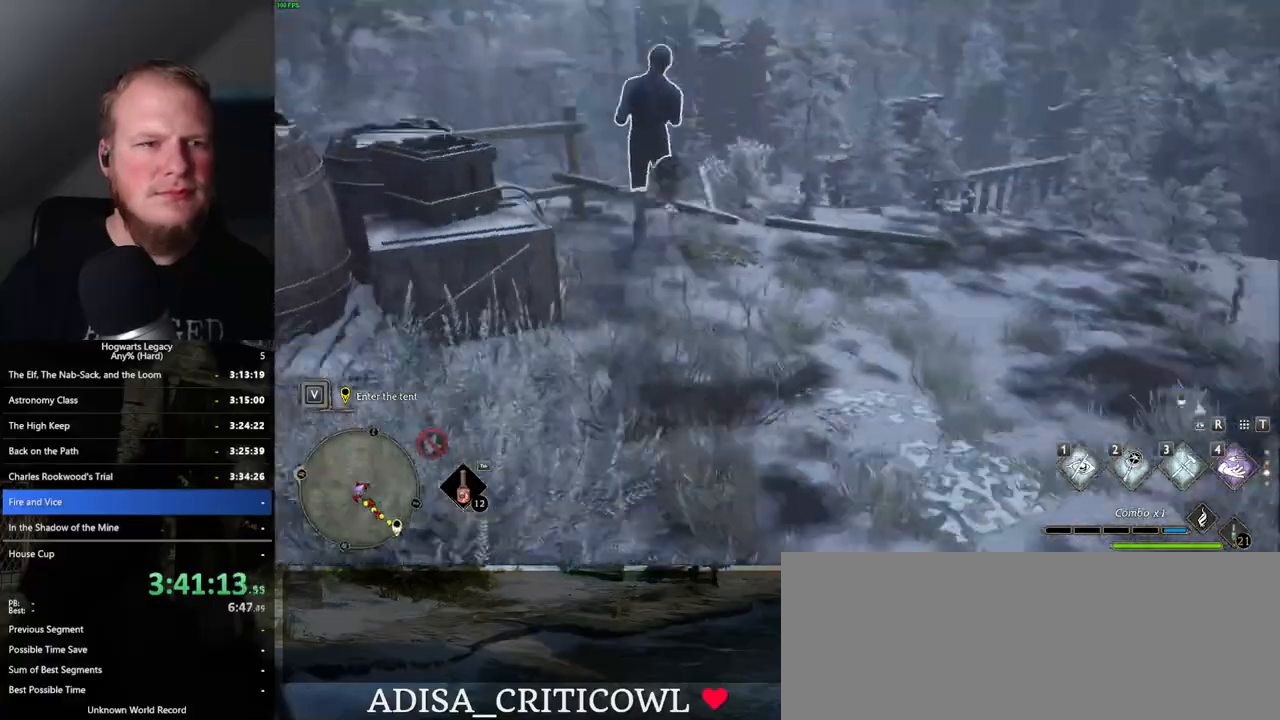
{"keys": ["w"], "mouse": [], "events": [[50, "f", "down"], [134, "f", "up"], [234, "f", "down"], [284, "f", "up"], [350, "a", "down"], [467, "a", "up"]]}
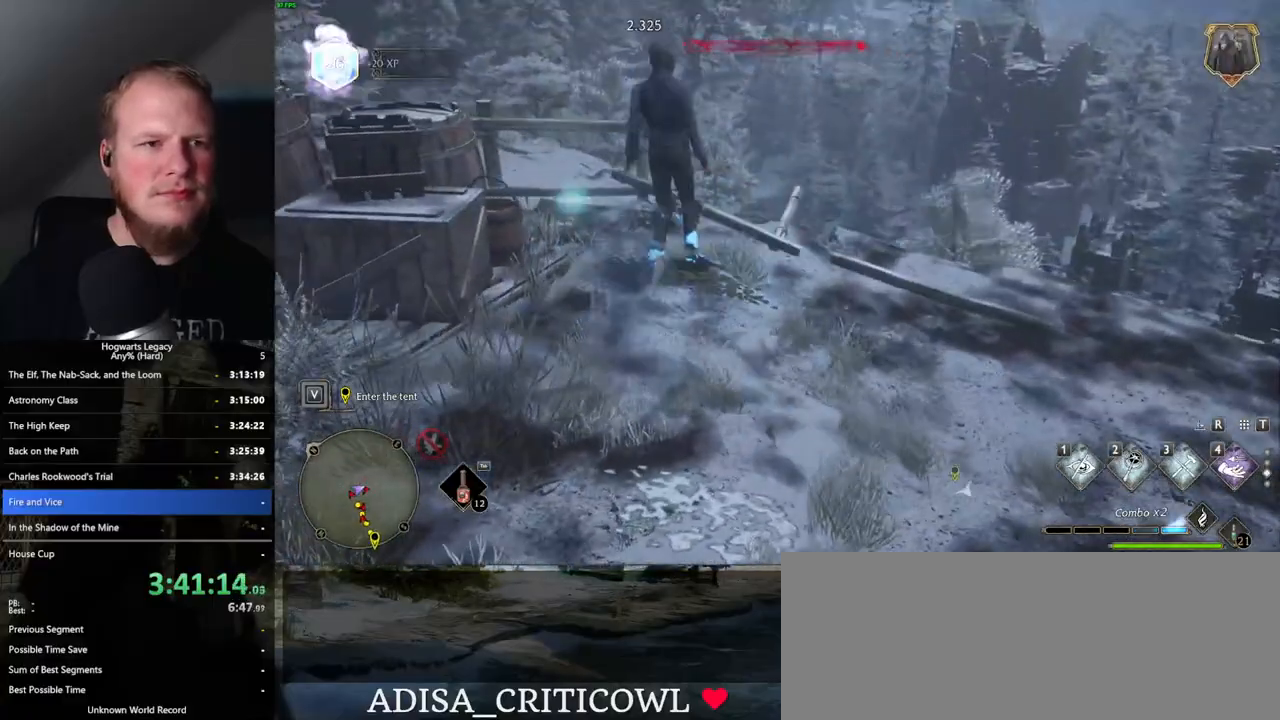
{"keys": ["w"], "mouse": [], "events": []}
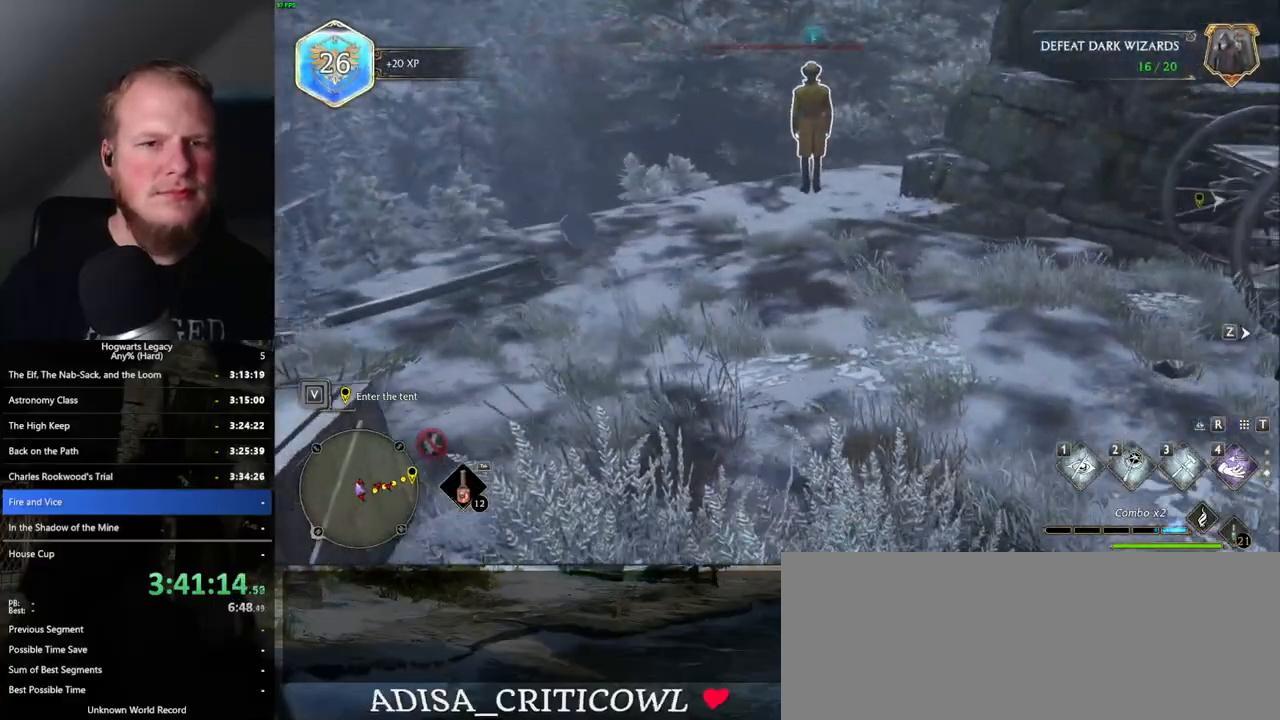
{"keys": ["d", "w"], "mouse": [], "events": [[450, "d", "down"]]}
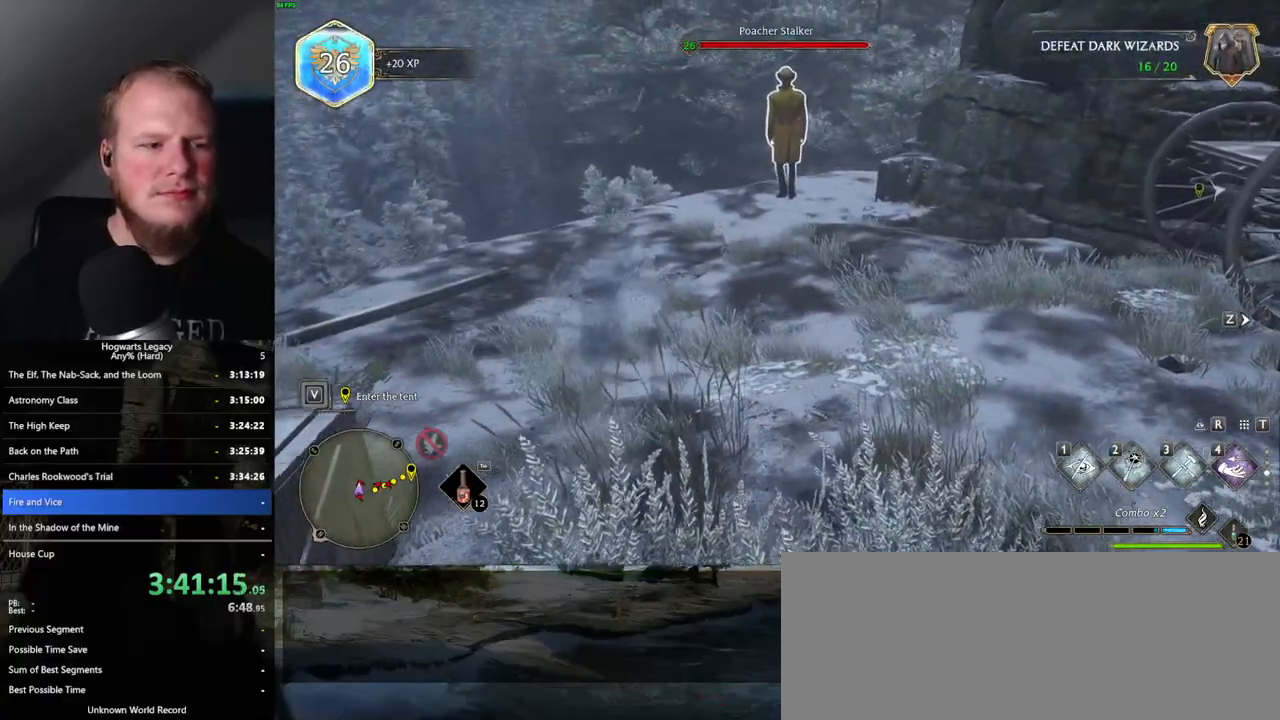
{"keys": ["w"], "mouse": [], "events": [[200, "d", "up"]]}
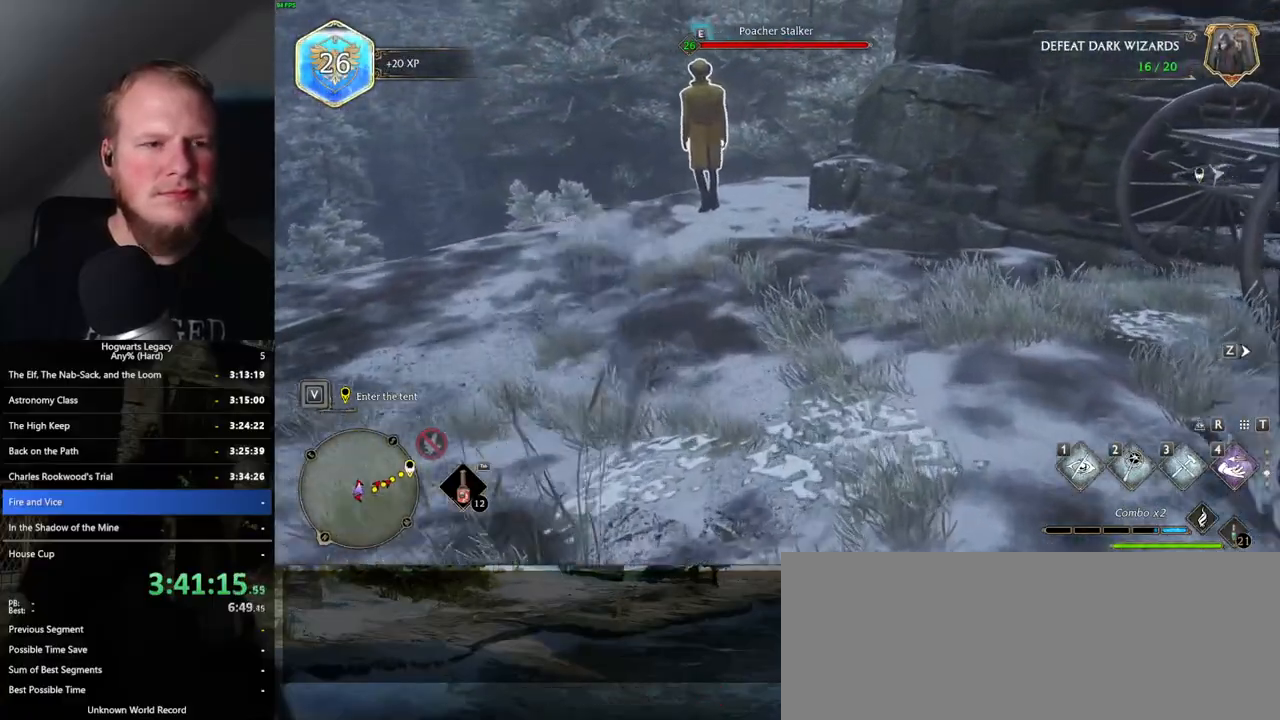
{"keys": ["w"], "mouse": [], "events": [[450, "f", "down"], [500, "f", "up"]]}
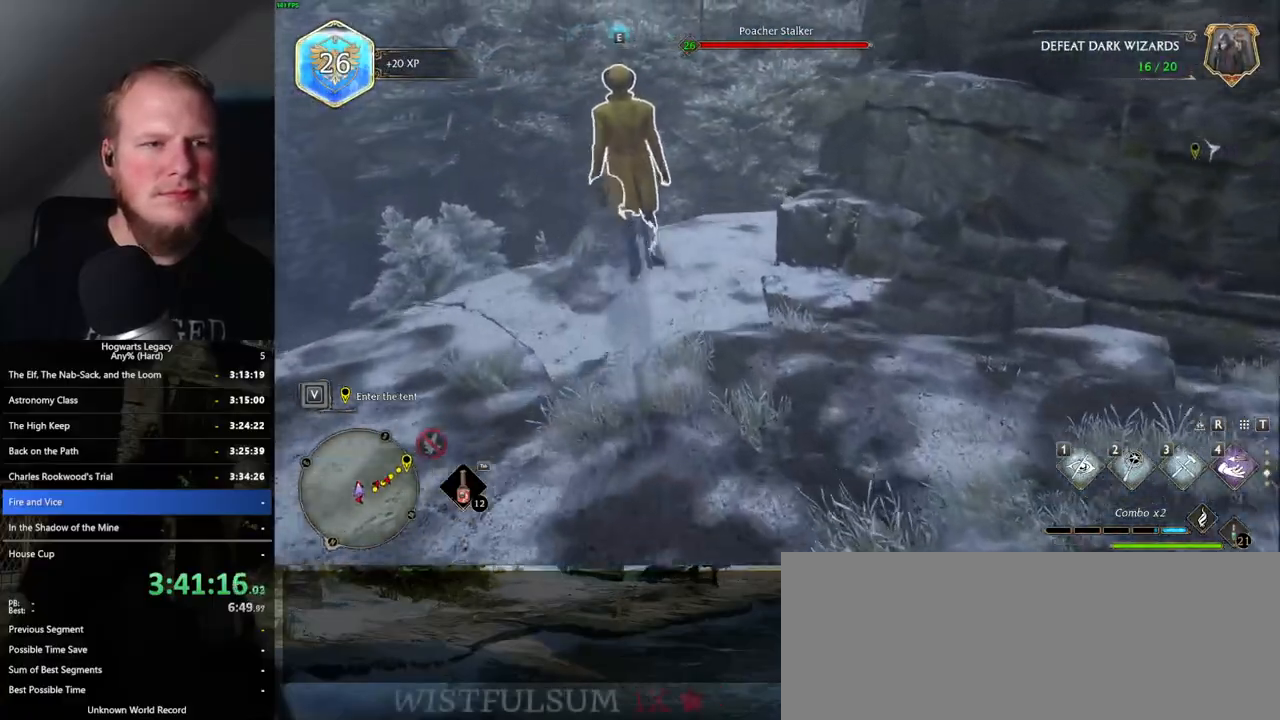
{"keys": ["w"], "mouse": [], "events": [[100, "f", "down"], [150, "f", "up"], [250, "f", "down"], [317, "f", "up"], [384, "f", "down"], [484, "f", "up"]]}
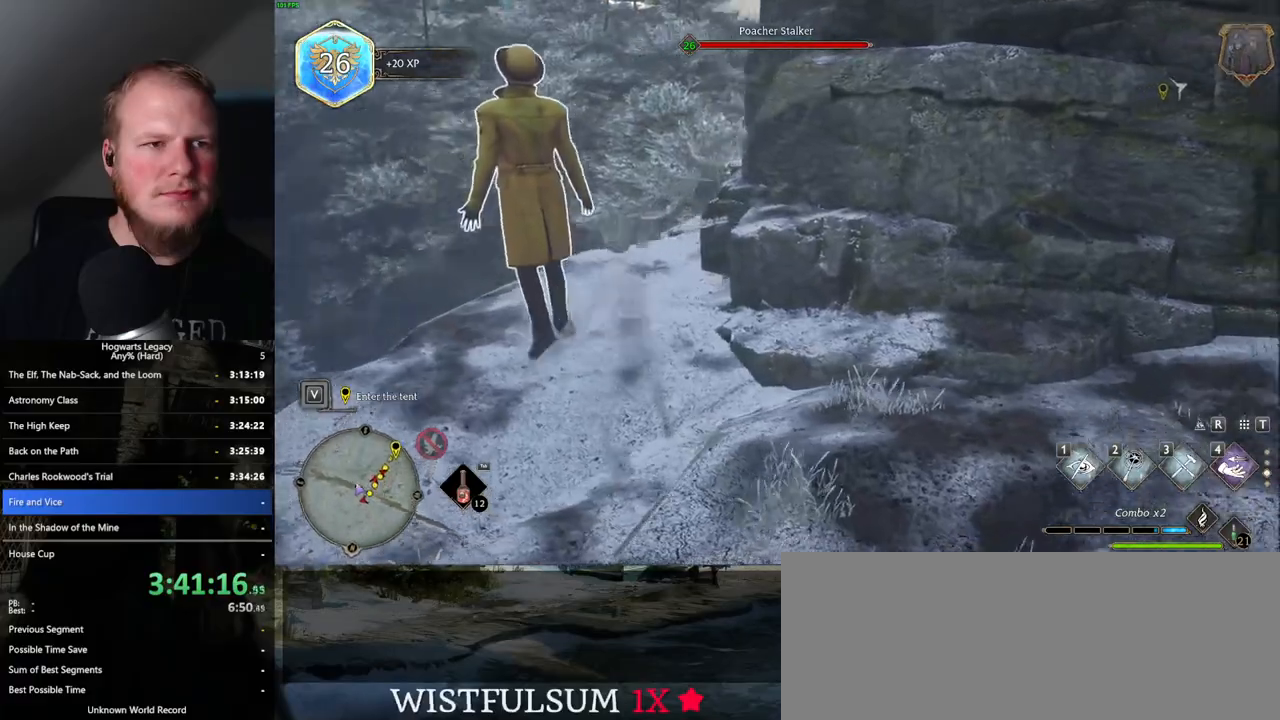
{"keys": ["d", "w"], "mouse": [], "events": [[200, "d", "down"]]}
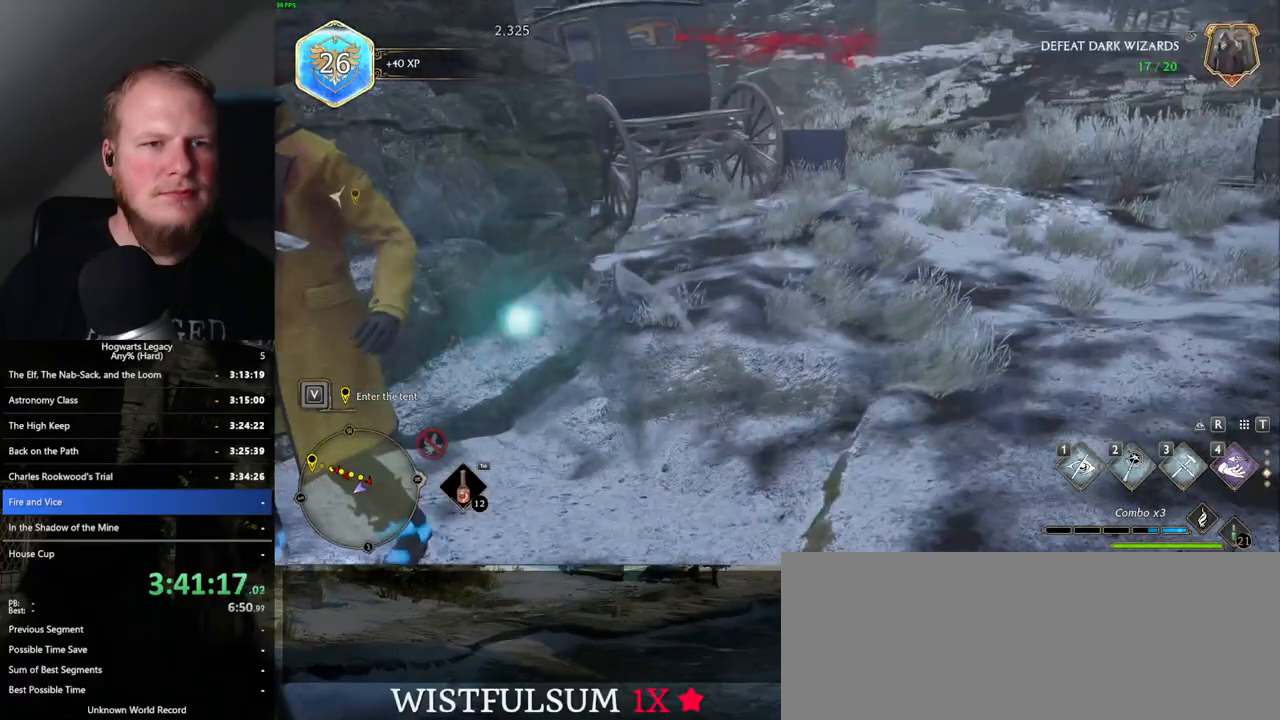
{"keys": ["d", "w"], "mouse": [], "events": []}
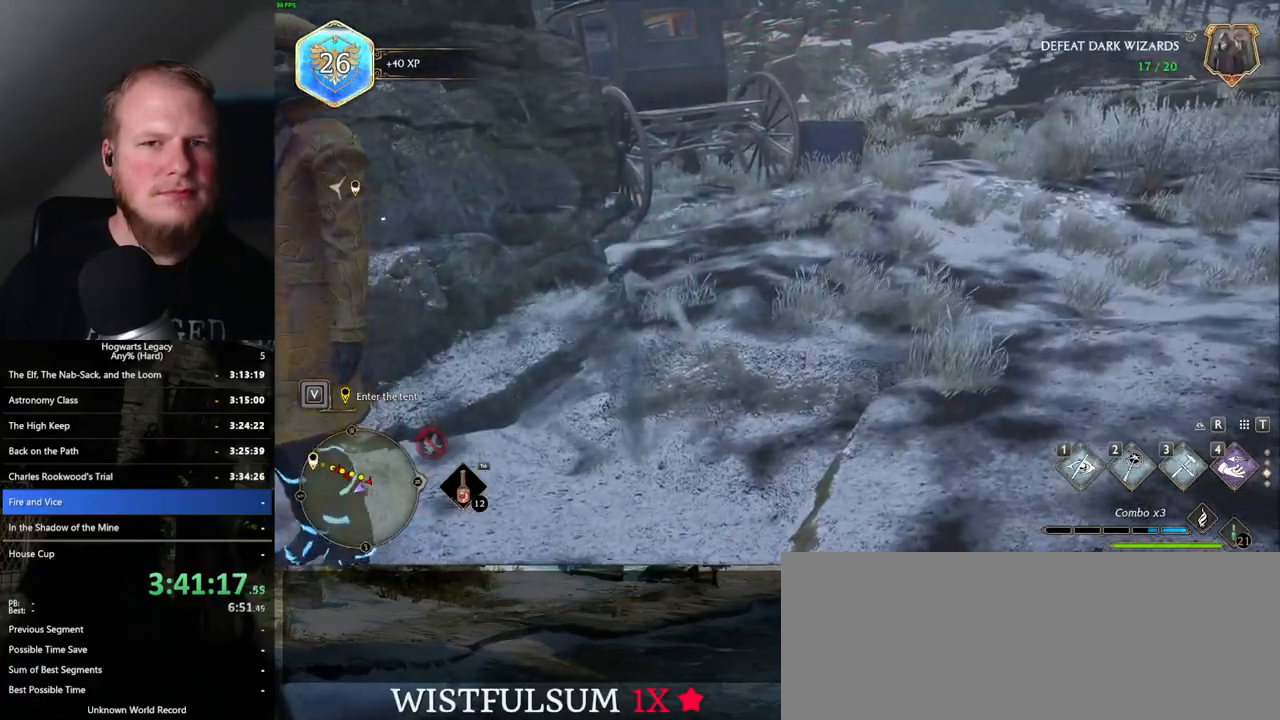
{"keys": ["d", "w"], "mouse": [], "events": []}
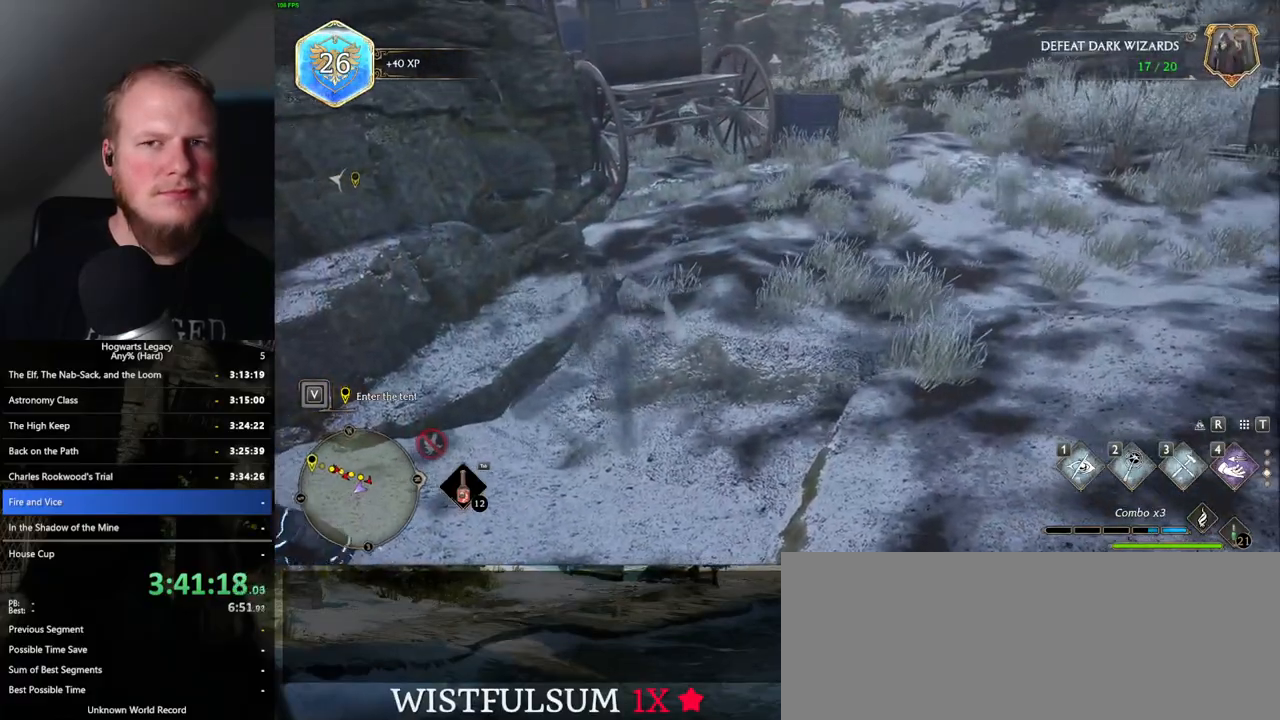
{"keys": ["d", "w"], "mouse": [], "events": []}
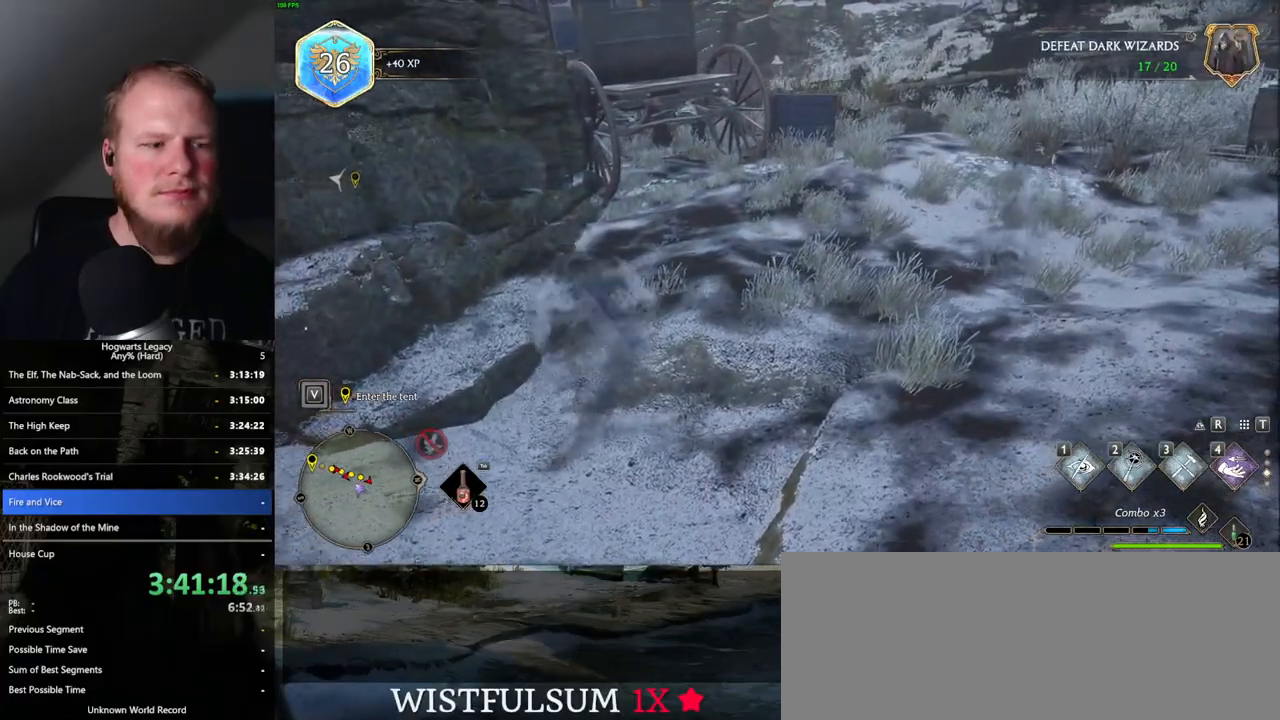
{"keys": ["w"], "mouse": [], "events": [[184, "mouse_mb5", "down"], [434, "d", "up"], [467, "mouse_mb5", "up"]]}
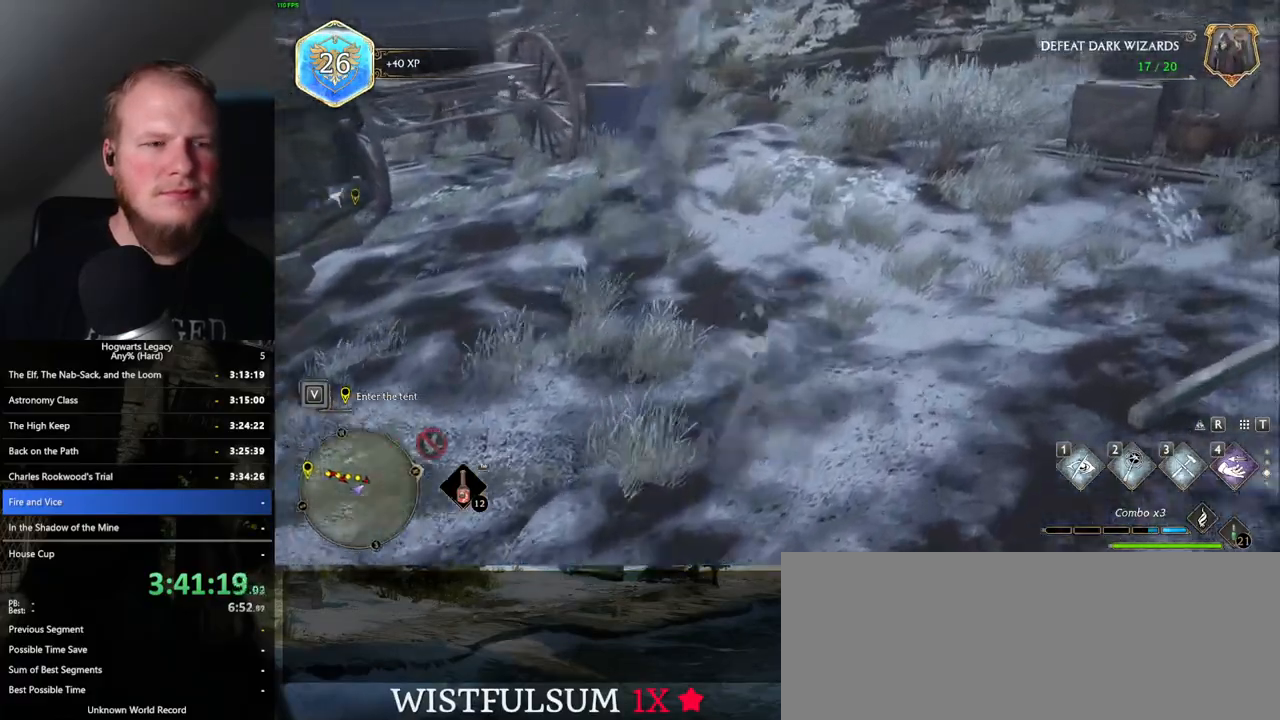
{"keys": ["a", "w"], "mouse": [], "events": [[234, "a", "down"]]}
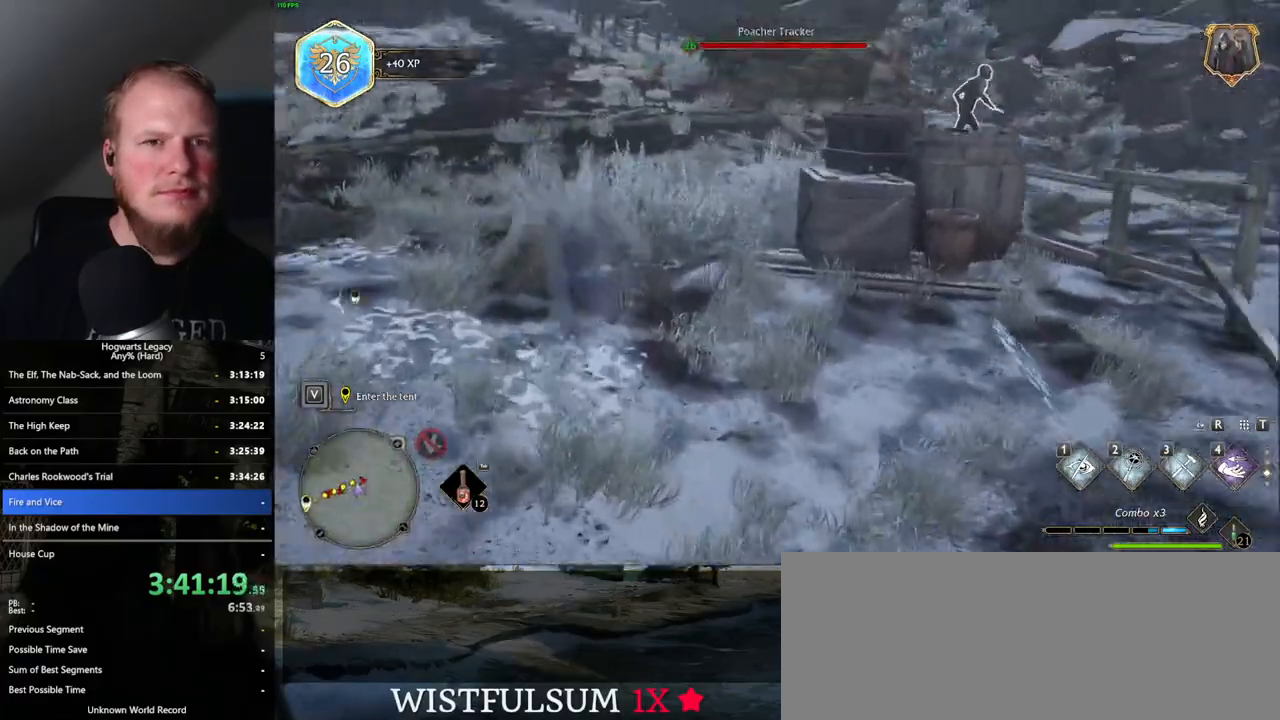
{"keys": ["w"], "mouse": [], "events": [[184, "a", "up"]]}
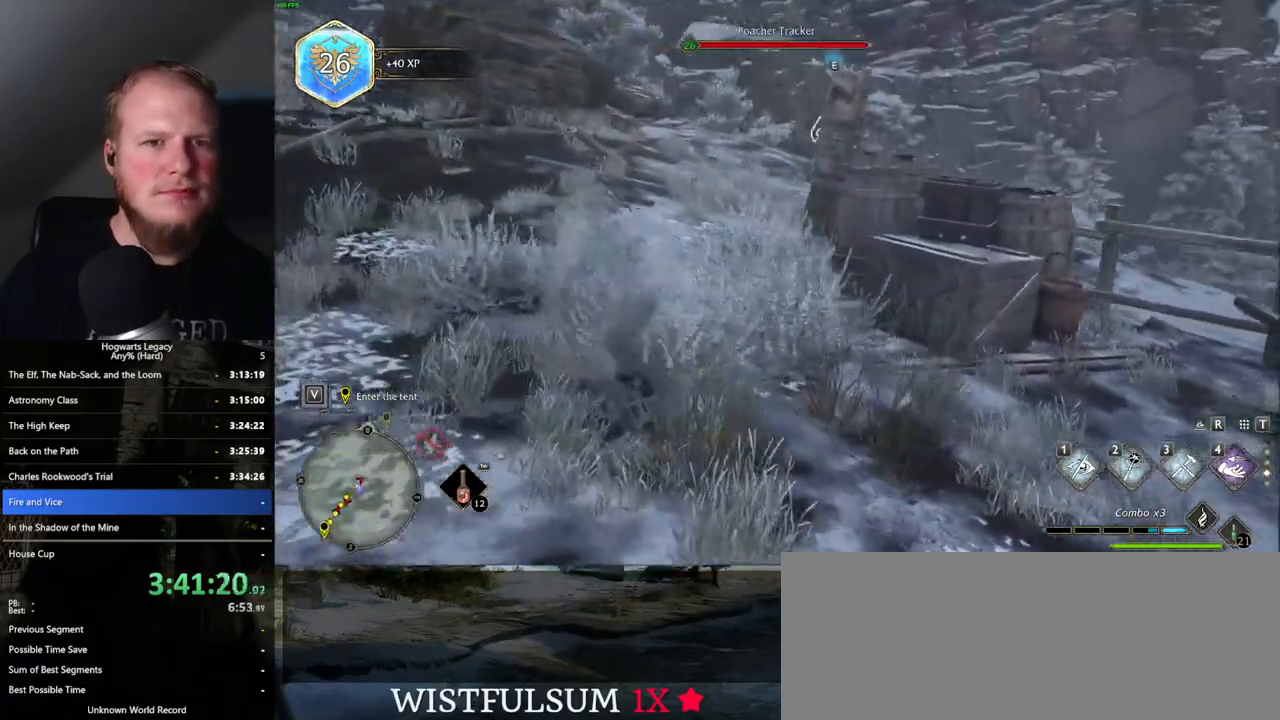
{"keys": ["w"], "mouse": [], "events": [[134, "mouse_mb5", "down"], [500, "mouse_mb5", "up"]]}
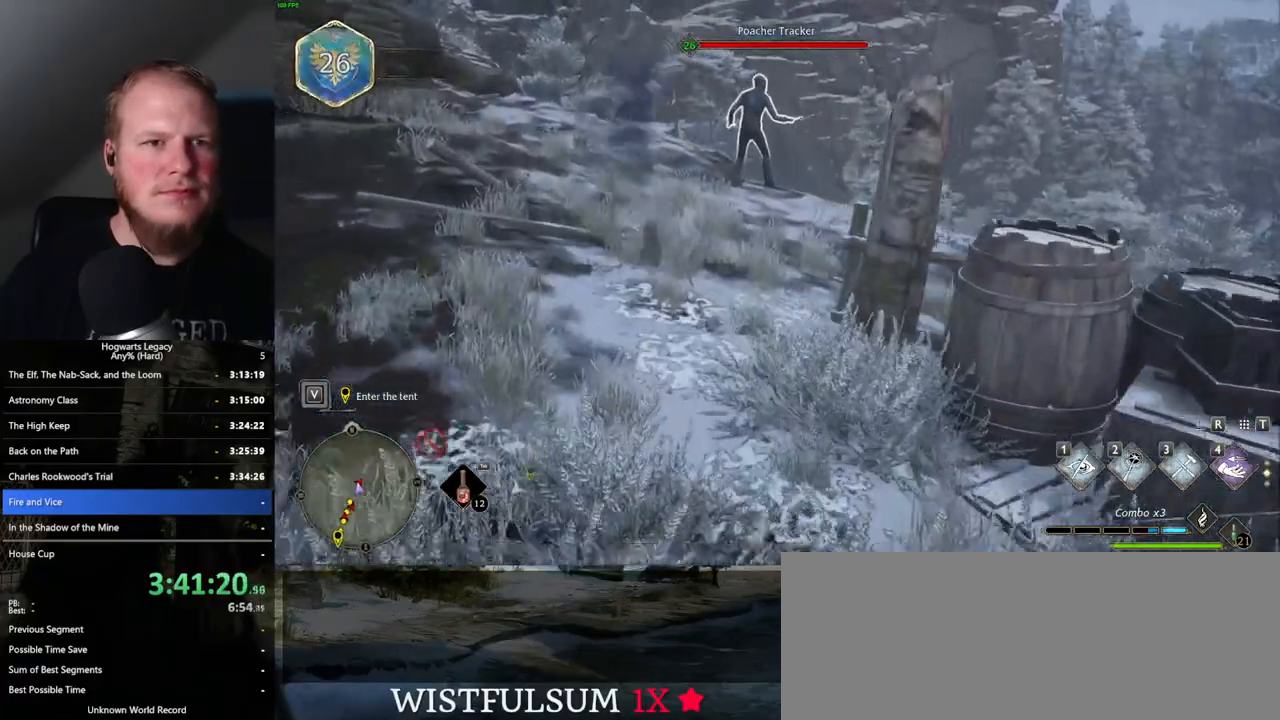
{"keys": ["w"], "mouse": [], "events": []}
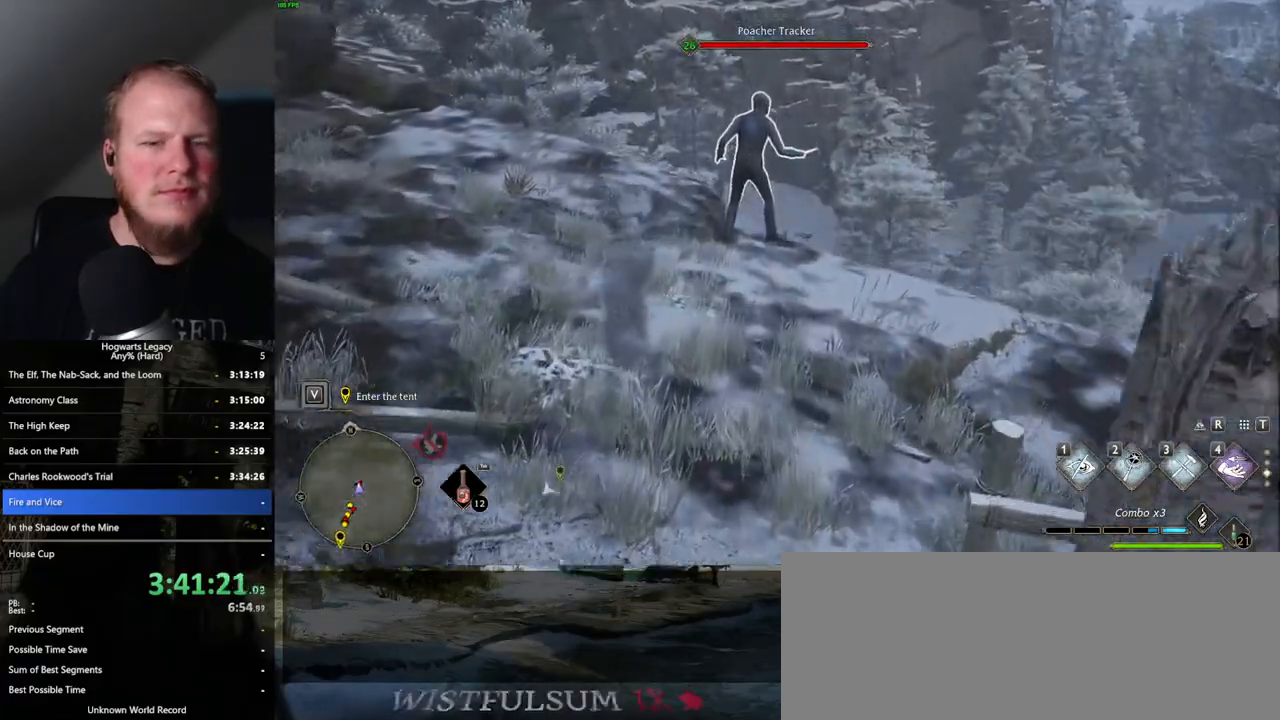
{"keys": ["f", "w"], "mouse": [], "events": [[317, "f", "down"], [367, "f", "up"], [450, "f", "down"]]}
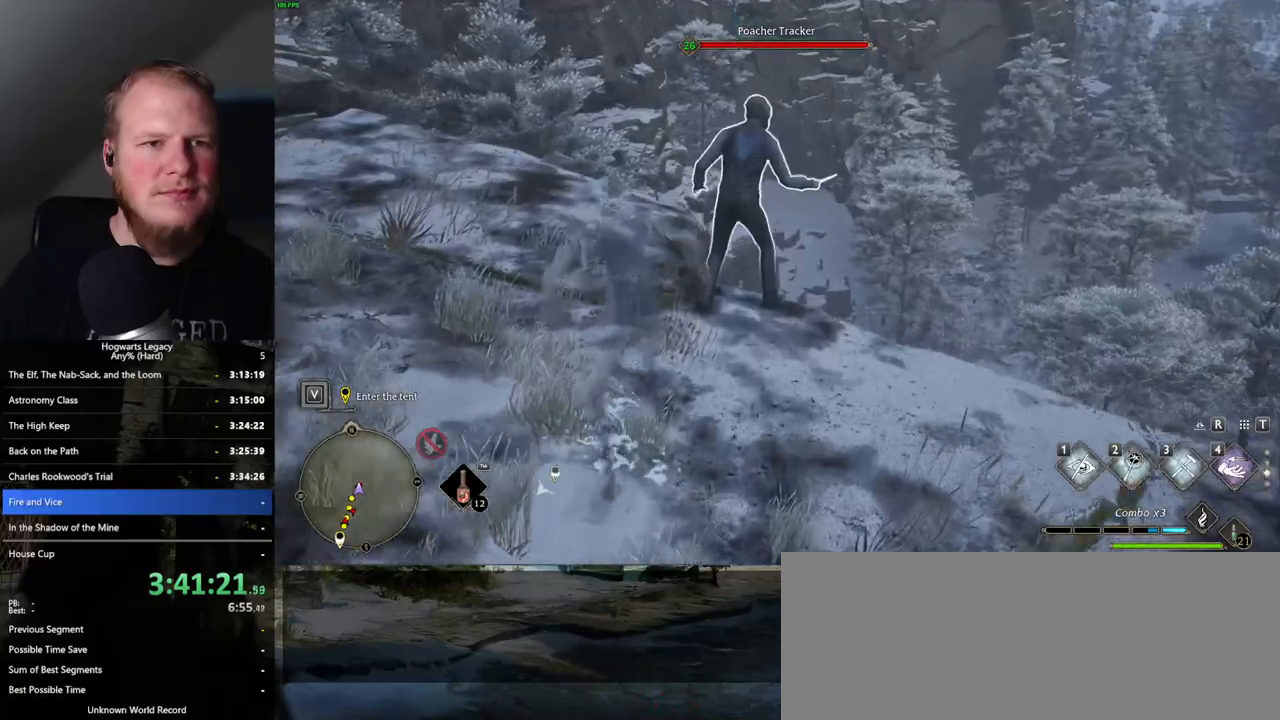
{"keys": ["w"], "mouse": [], "events": [[34, "f", "up"], [117, "f", "down"], [184, "f", "up"], [267, "f", "down"], [334, "f", "up"]]}
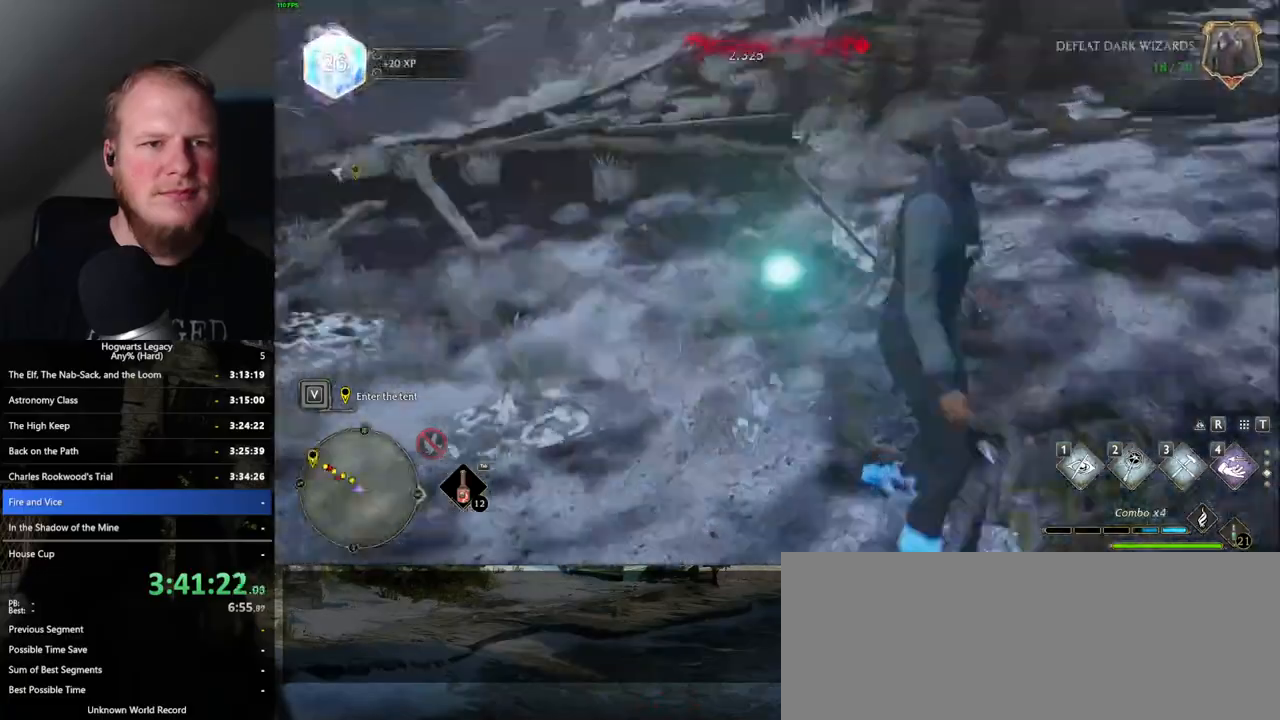
{"keys": ["w"], "mouse": [], "events": []}